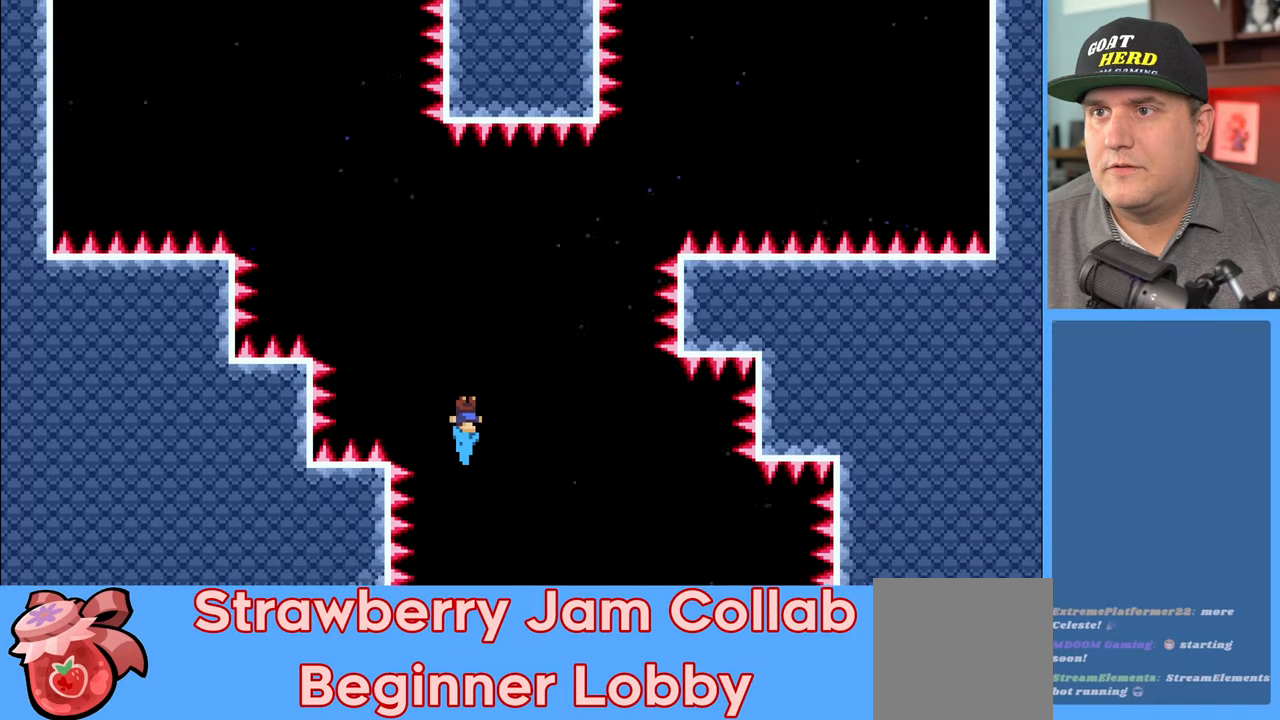
Gameplay with a controller (Xbox layout); each line is a JSON object with the inputs held at the frame after it. "events" lists button and stick changes between this image and that frame as [ms after this image, input, new state], when the widget could be followed in between.
{"buttons": ["R2"], "left_stick": "center", "right_stick": "center", "events": [[50, "left_stick", "left"], [467, "left_stick", "center"]]}
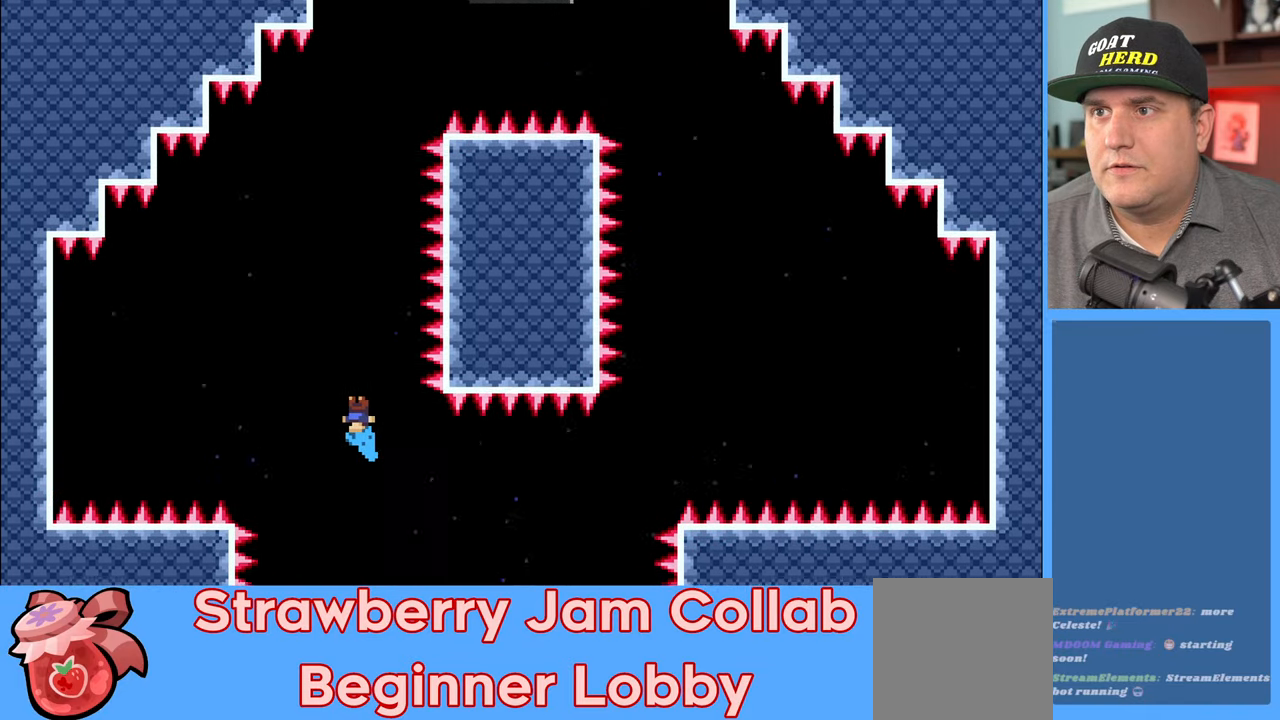
{"buttons": ["R2"], "left_stick": "right", "right_stick": "center", "events": [[483, "left_stick", "right"]]}
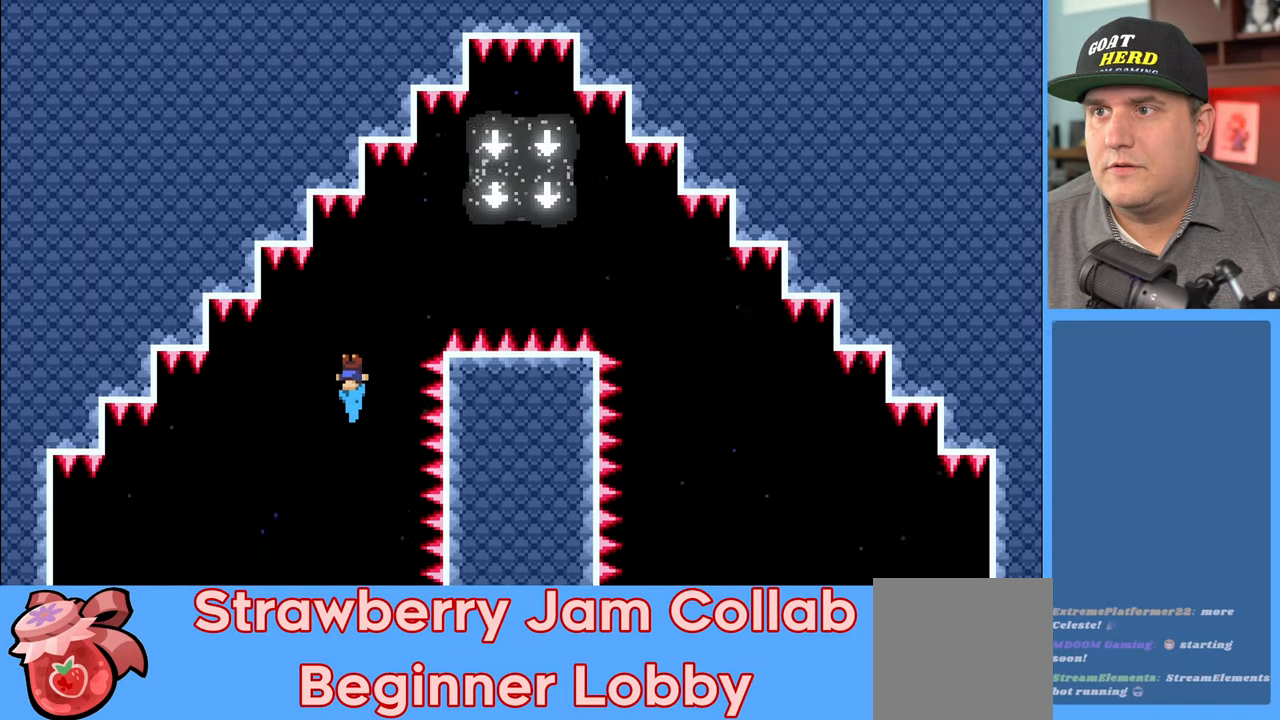
{"buttons": ["R2"], "left_stick": "right", "right_stick": "center", "events": []}
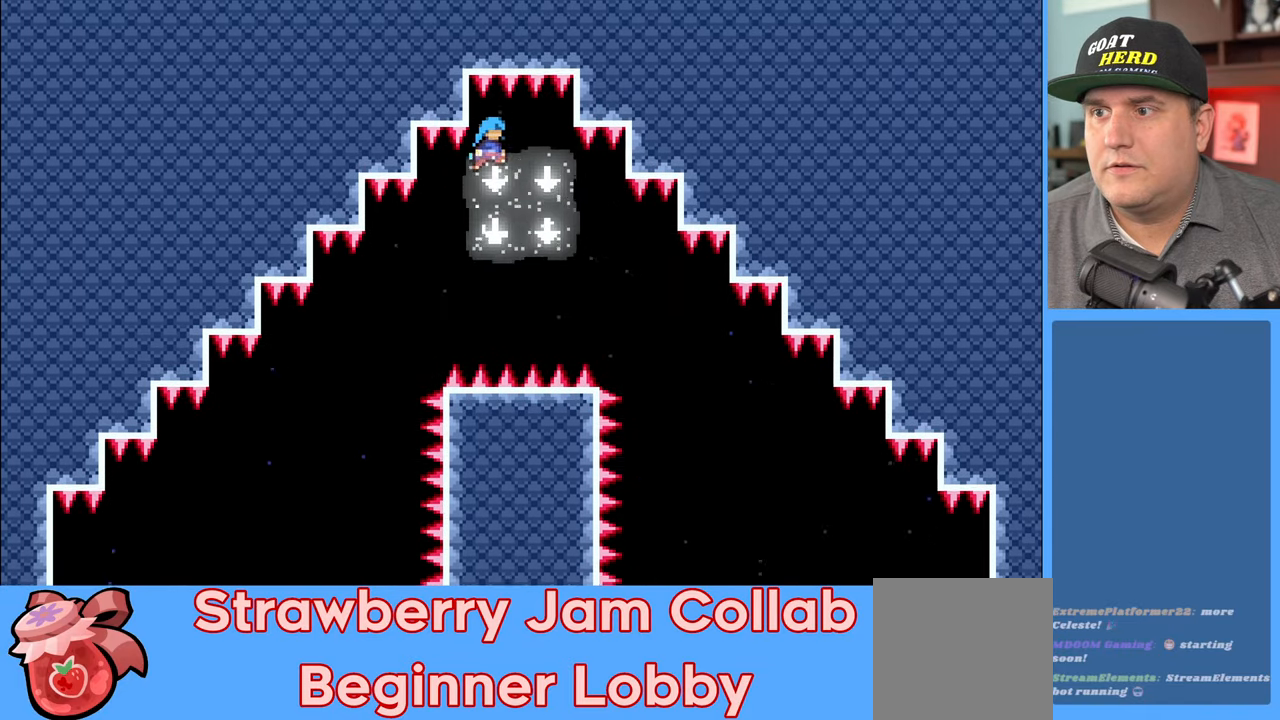
{"buttons": ["R2"], "left_stick": "right", "right_stick": "center", "events": [[283, "left_stick", "center"], [483, "left_stick", "right"]]}
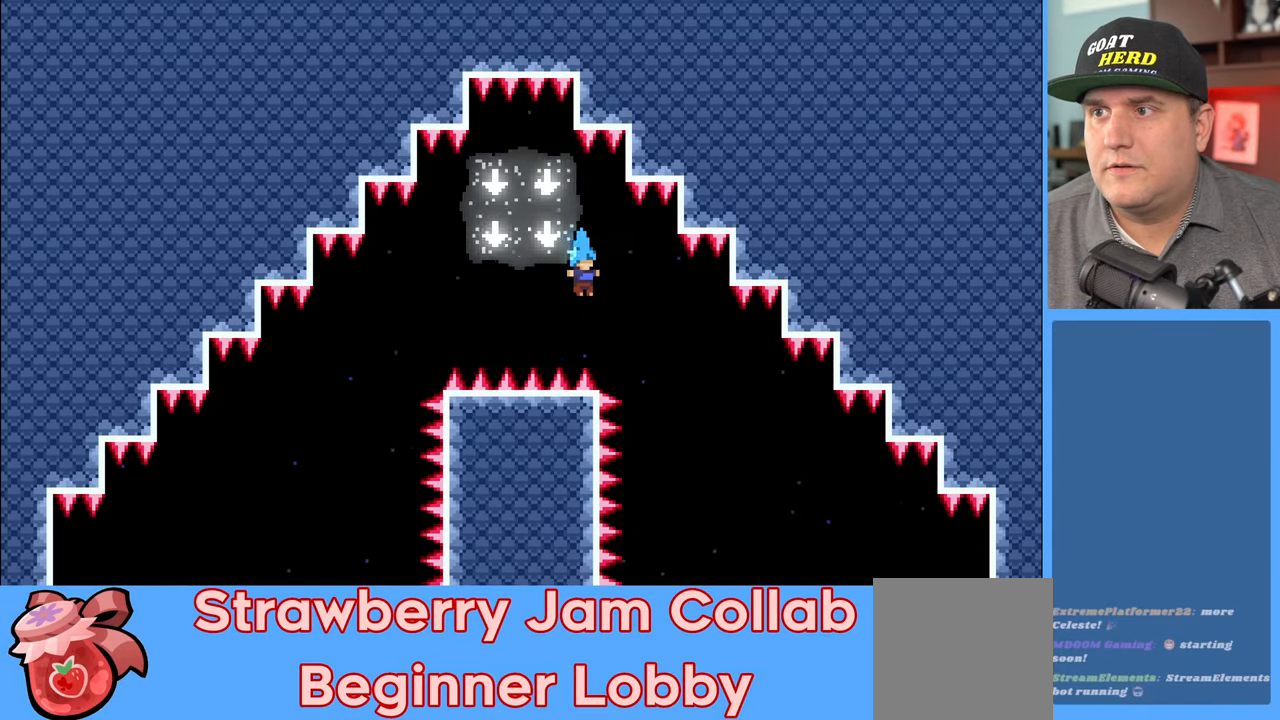
{"buttons": ["R2"], "left_stick": "left", "right_stick": "center", "events": [[300, "left_stick", "center"], [417, "left_stick", "left"]]}
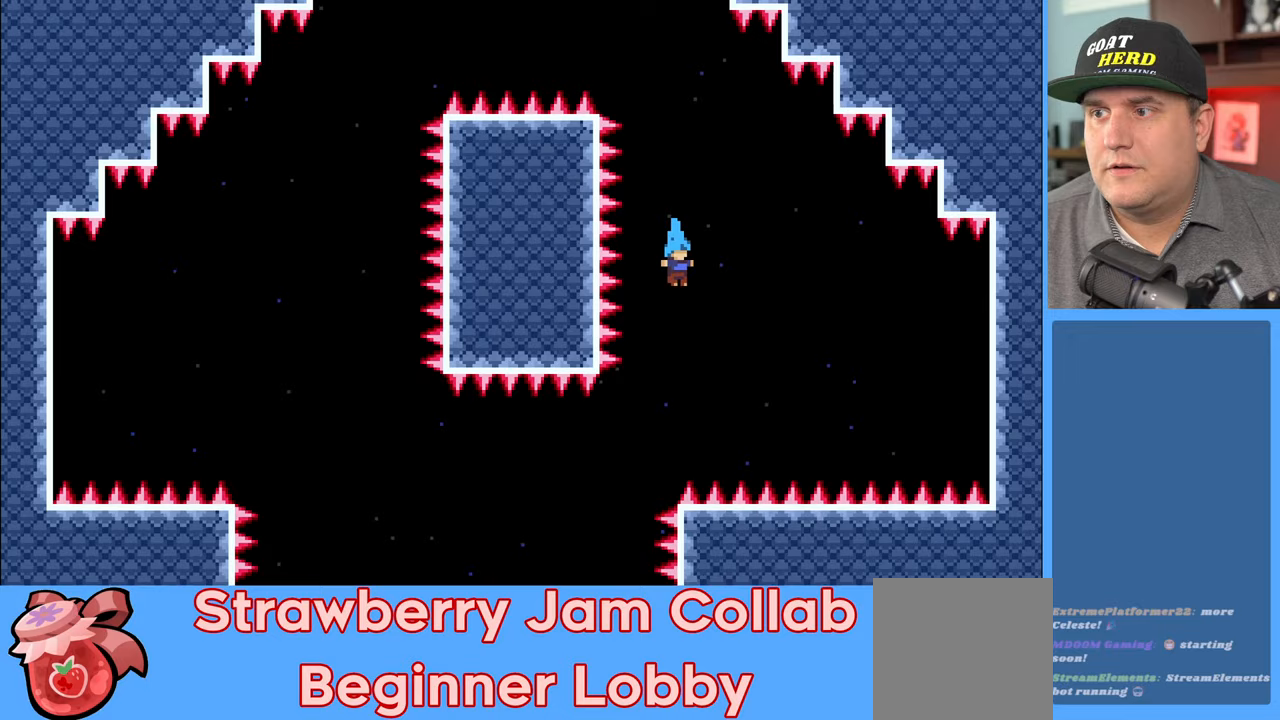
{"buttons": ["R2"], "left_stick": "left", "right_stick": "center", "events": [[17, "left_stick", "center"], [133, "left_stick", "left"], [217, "L3", "down"], [450, "L3", "up"]]}
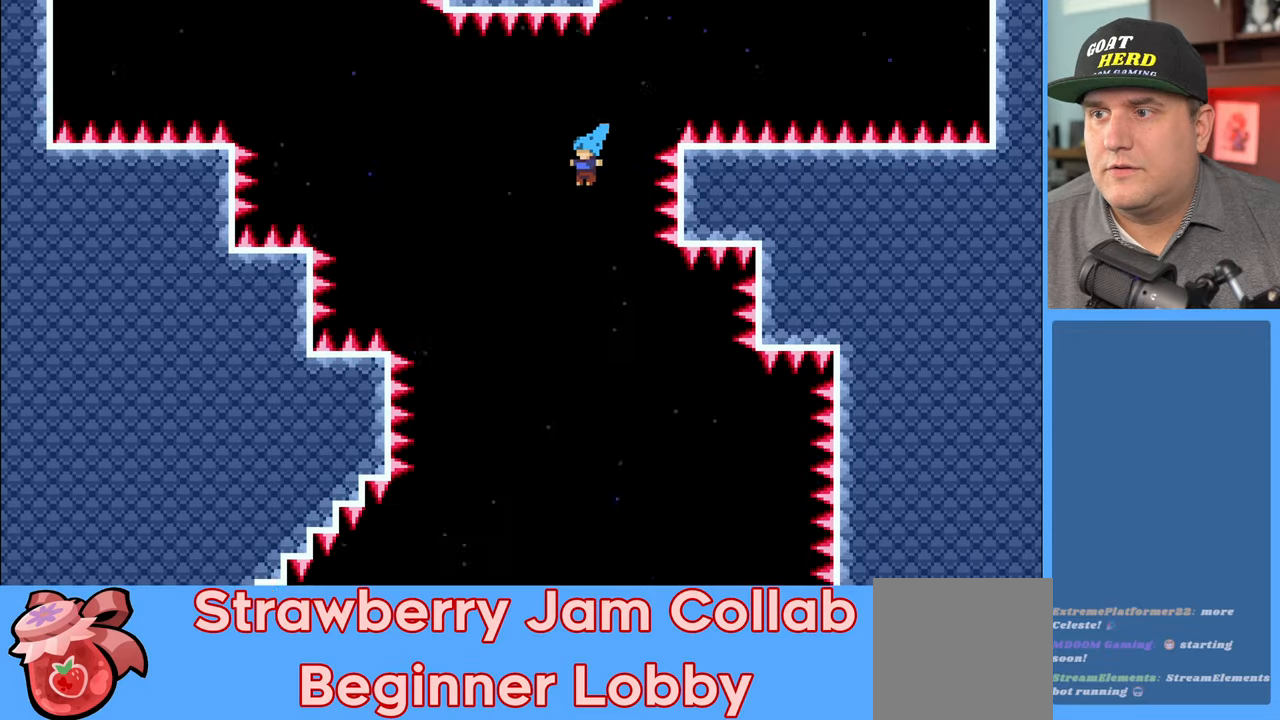
{"buttons": ["R2"], "left_stick": "left", "right_stick": "center", "events": [[33, "left_stick", "center"], [383, "left_stick", "left"]]}
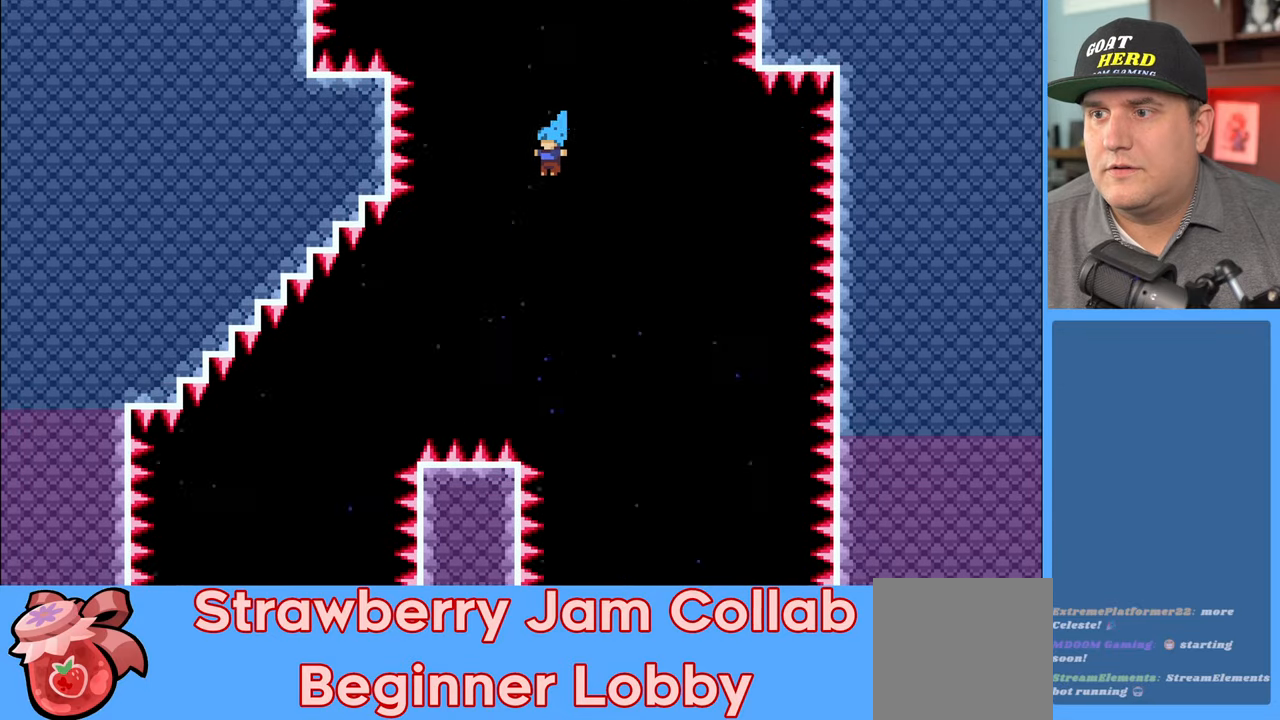
{"buttons": ["R2", "L3"], "left_stick": "left", "right_stick": "center", "events": [[267, "L3", "down"]]}
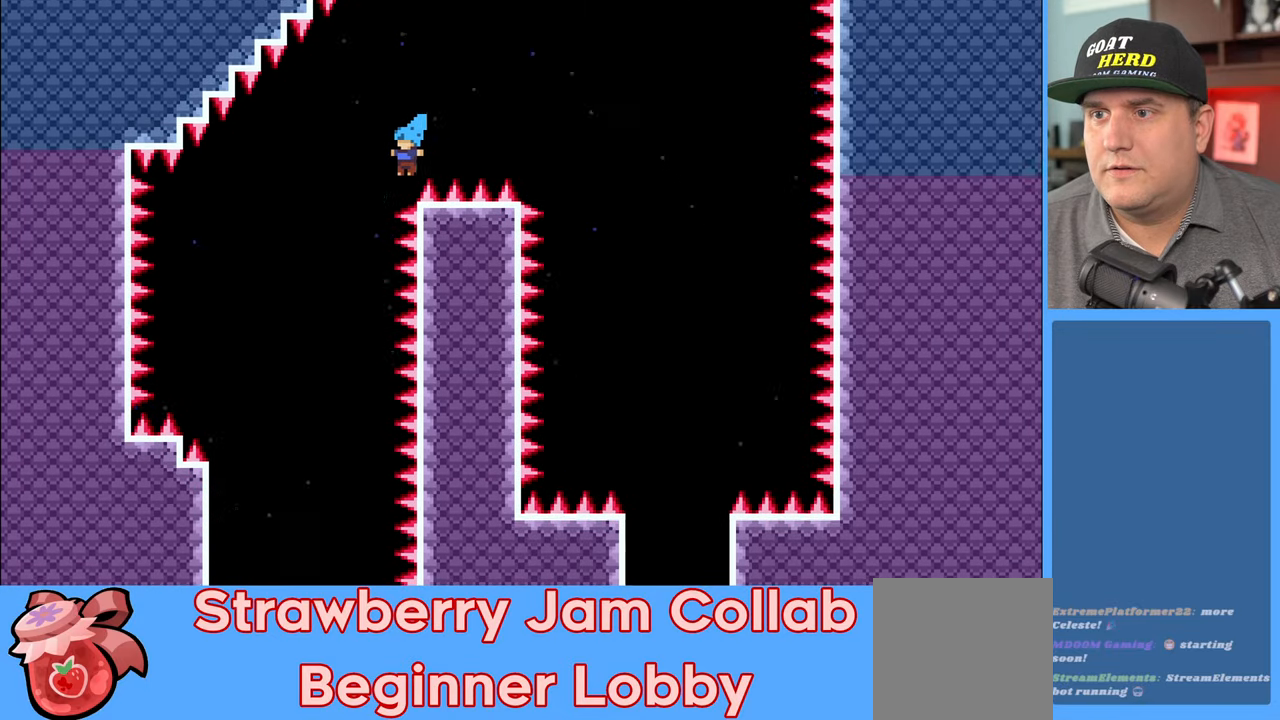
{"buttons": ["R2"], "left_stick": "center", "right_stick": "center", "events": [[133, "L3", "up"], [217, "left_stick", "center"]]}
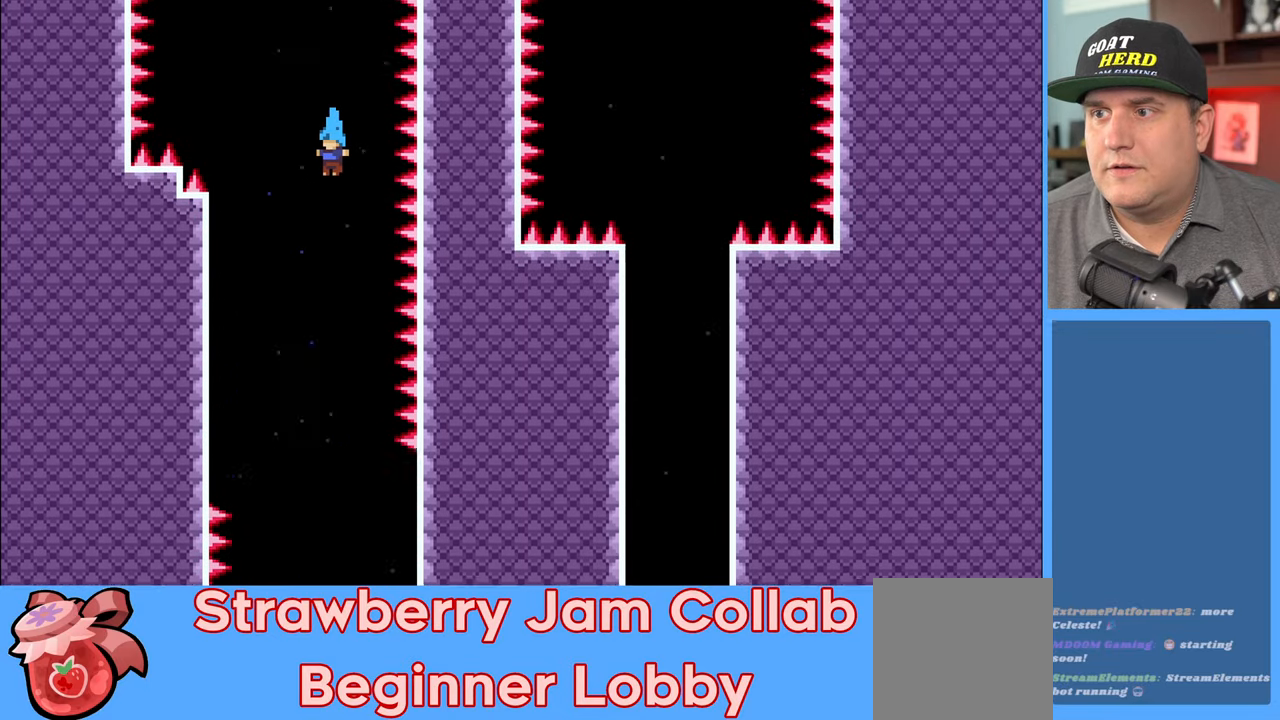
{"buttons": ["R2"], "left_stick": "center", "right_stick": "center", "events": []}
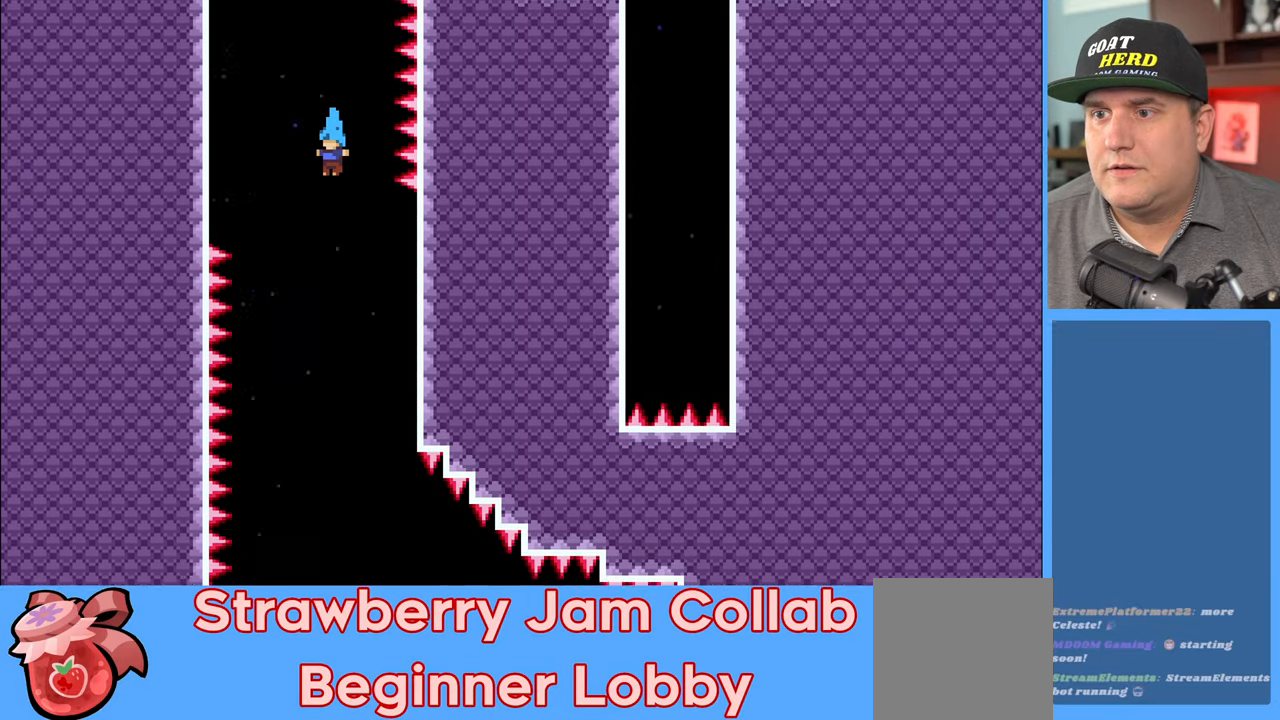
{"buttons": ["R2"], "left_stick": "right", "right_stick": "center", "events": [[450, "left_stick", "right"]]}
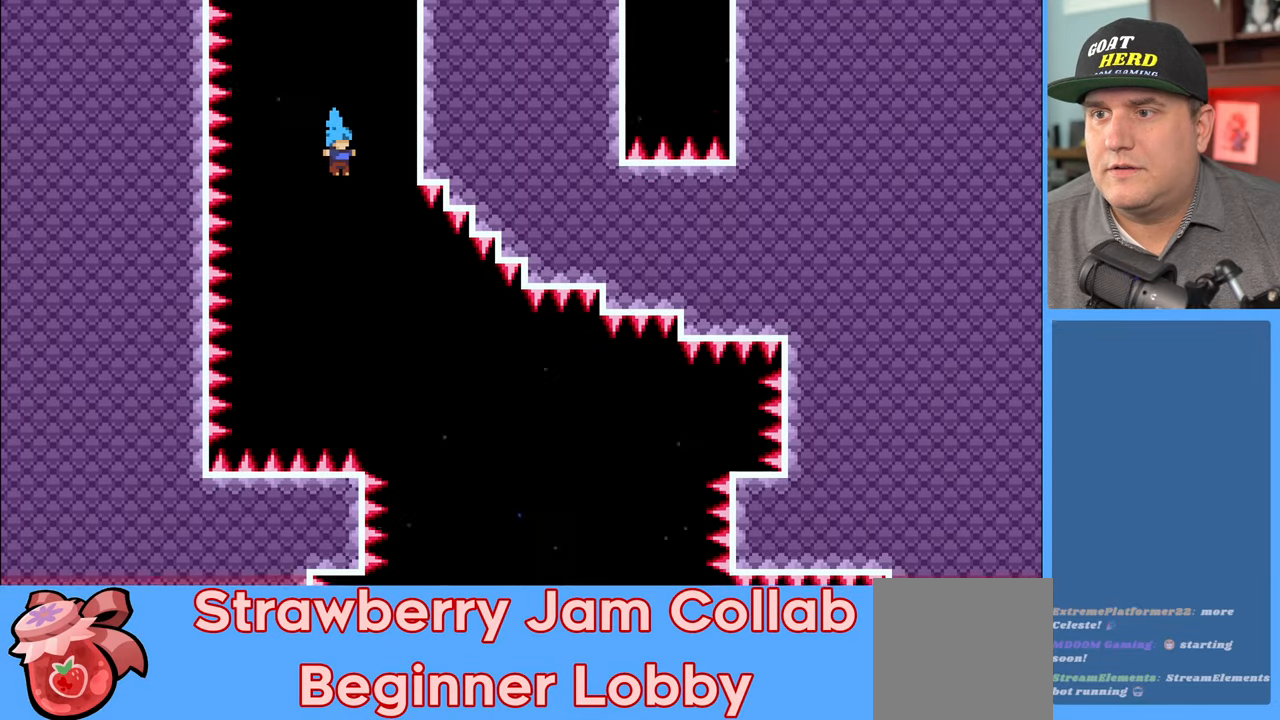
{"buttons": ["R2"], "left_stick": "center", "right_stick": "center", "events": [[467, "left_stick", "center"]]}
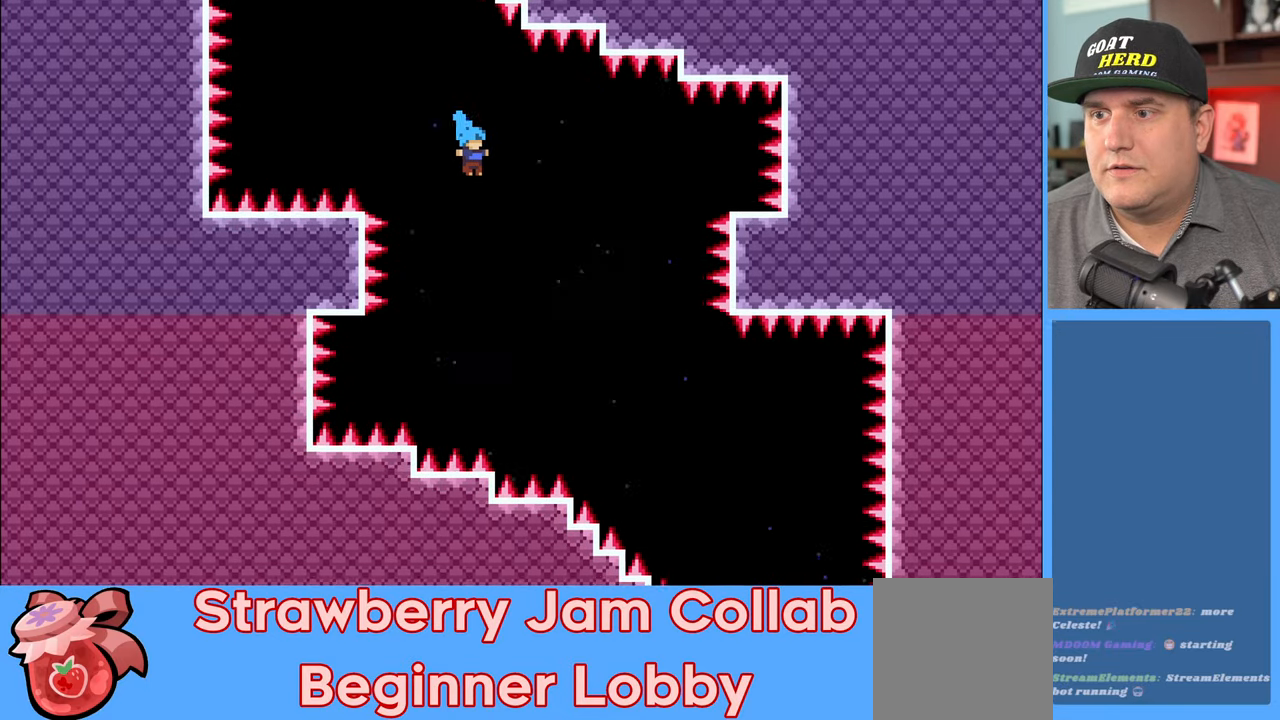
{"buttons": ["R2", "L3"], "left_stick": "right", "right_stick": "center", "events": [[117, "left_stick", "right"], [467, "L3", "down"]]}
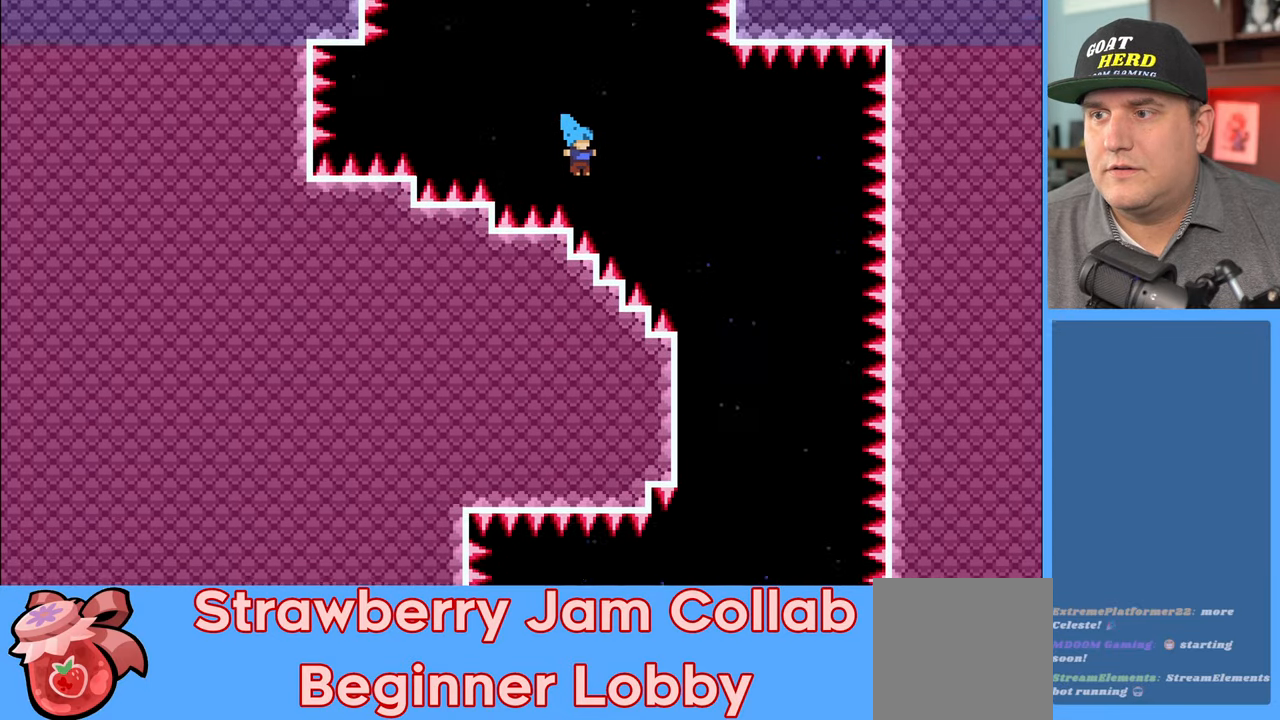
{"buttons": ["R2", "L3"], "left_stick": "right", "right_stick": "center", "events": []}
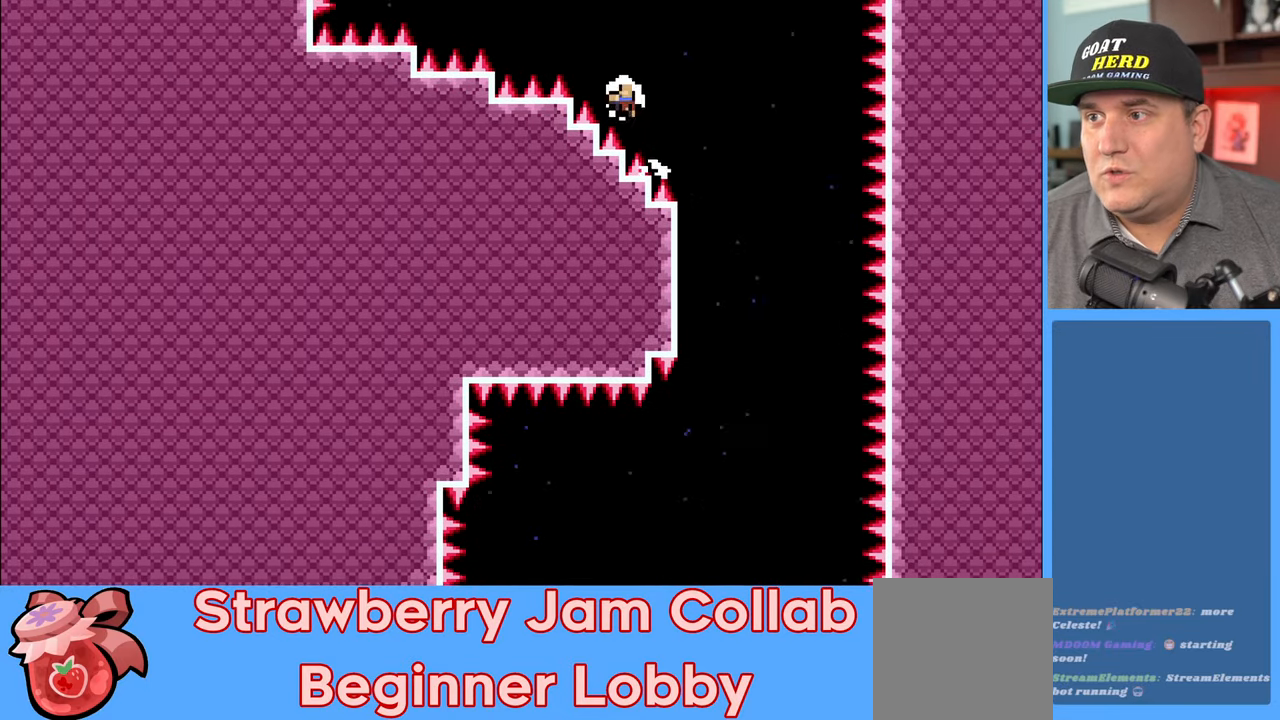
{"buttons": [], "left_stick": "center", "right_stick": "center", "events": [[17, "L3", "up"], [67, "left_stick", "center"], [150, "R2", "up"]]}
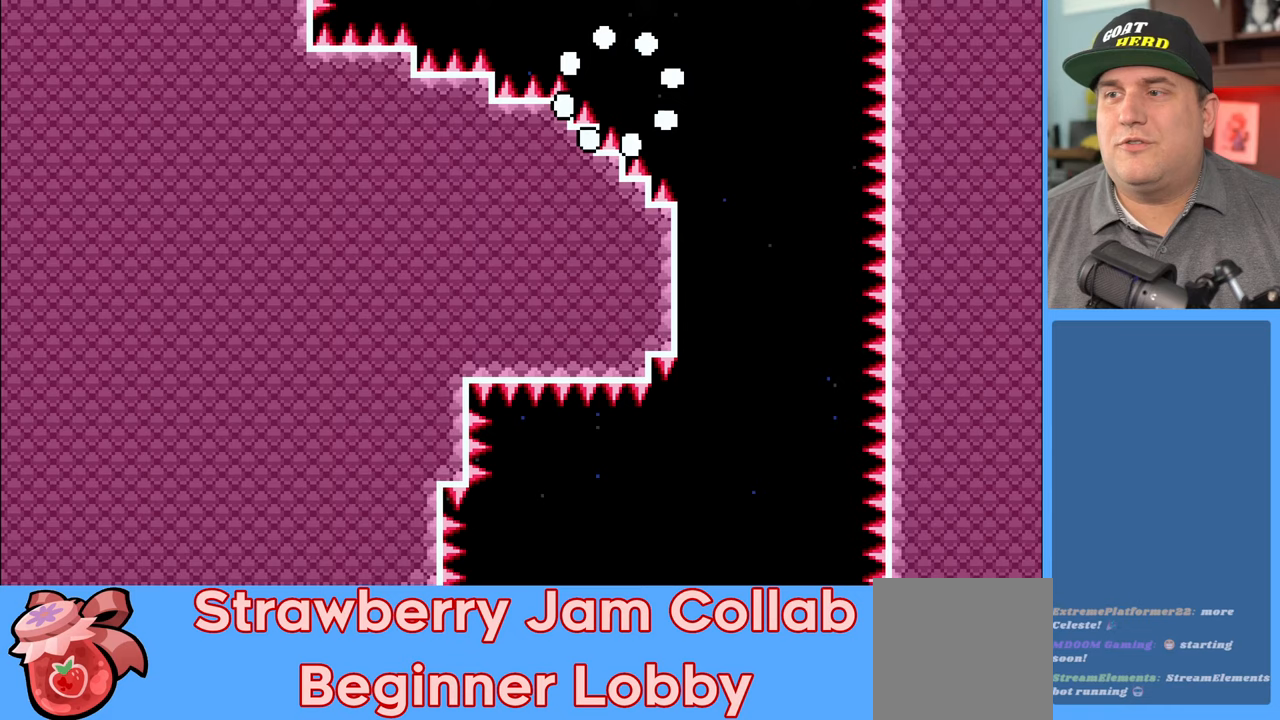
{"buttons": [], "left_stick": "center", "right_stick": "center", "events": []}
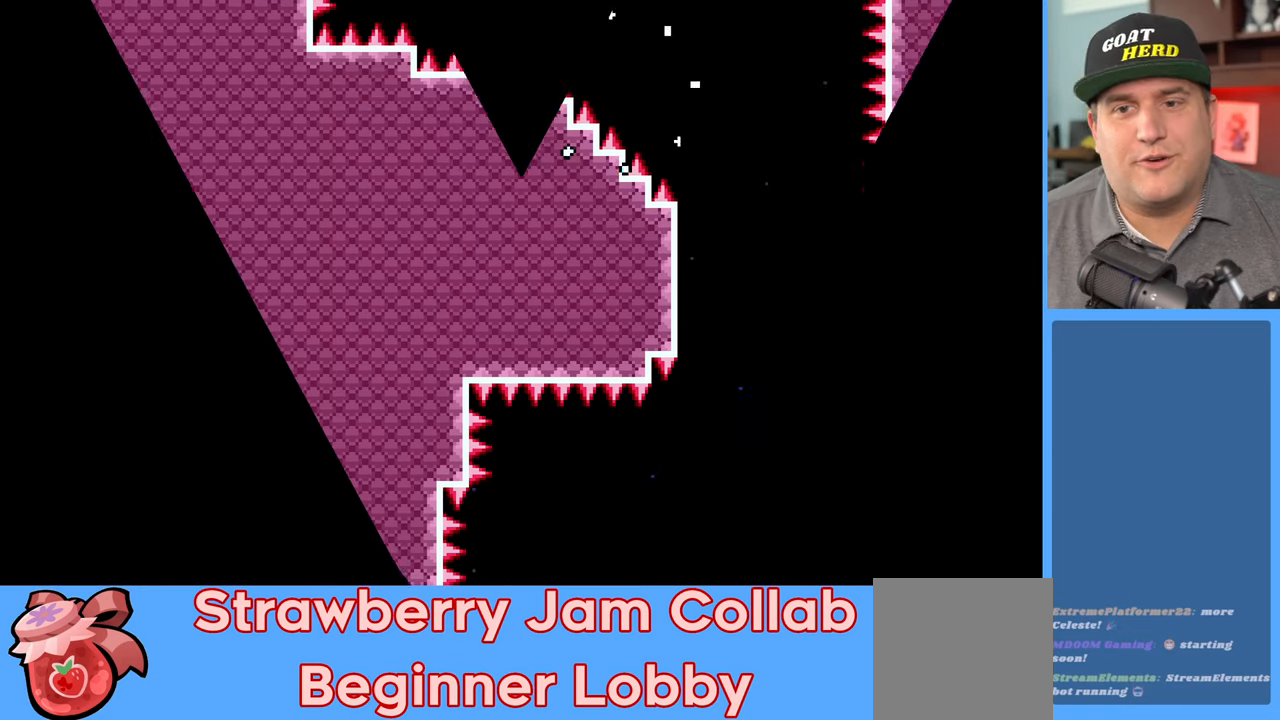
{"buttons": ["R2"], "left_stick": "center", "right_stick": "center", "events": [[400, "R2", "down"]]}
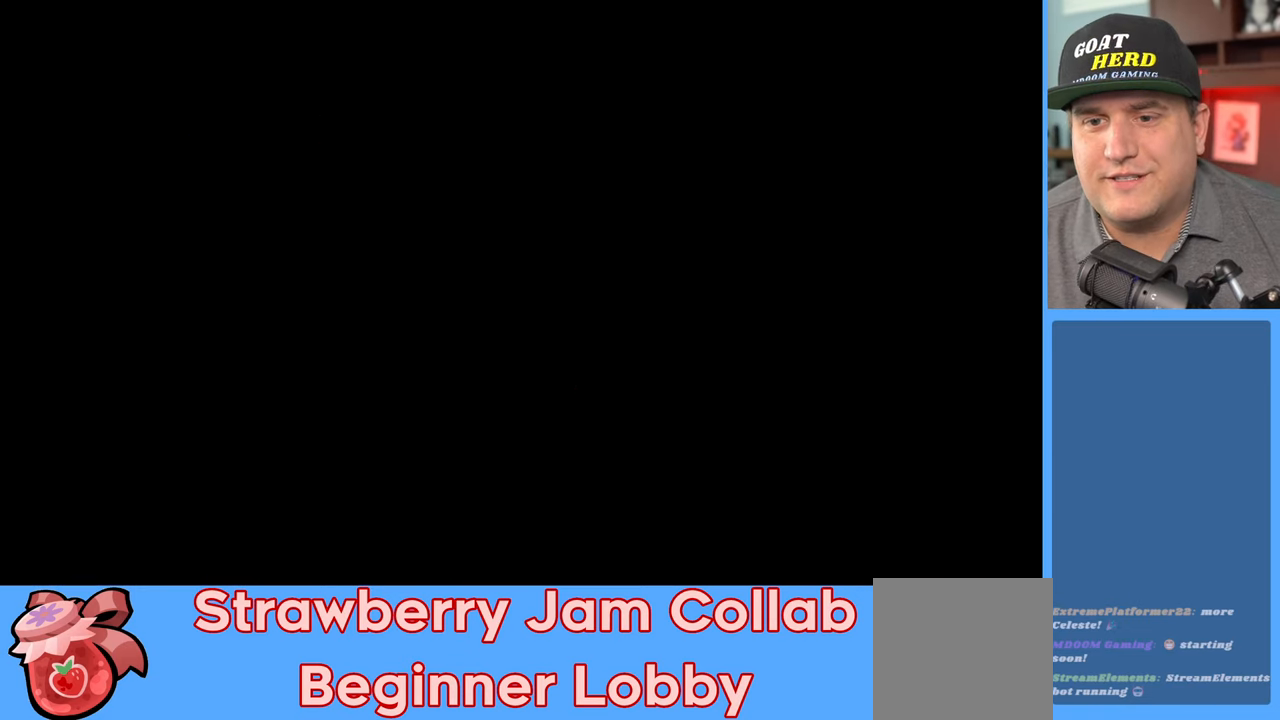
{"buttons": ["R2"], "left_stick": "center", "right_stick": "center", "events": []}
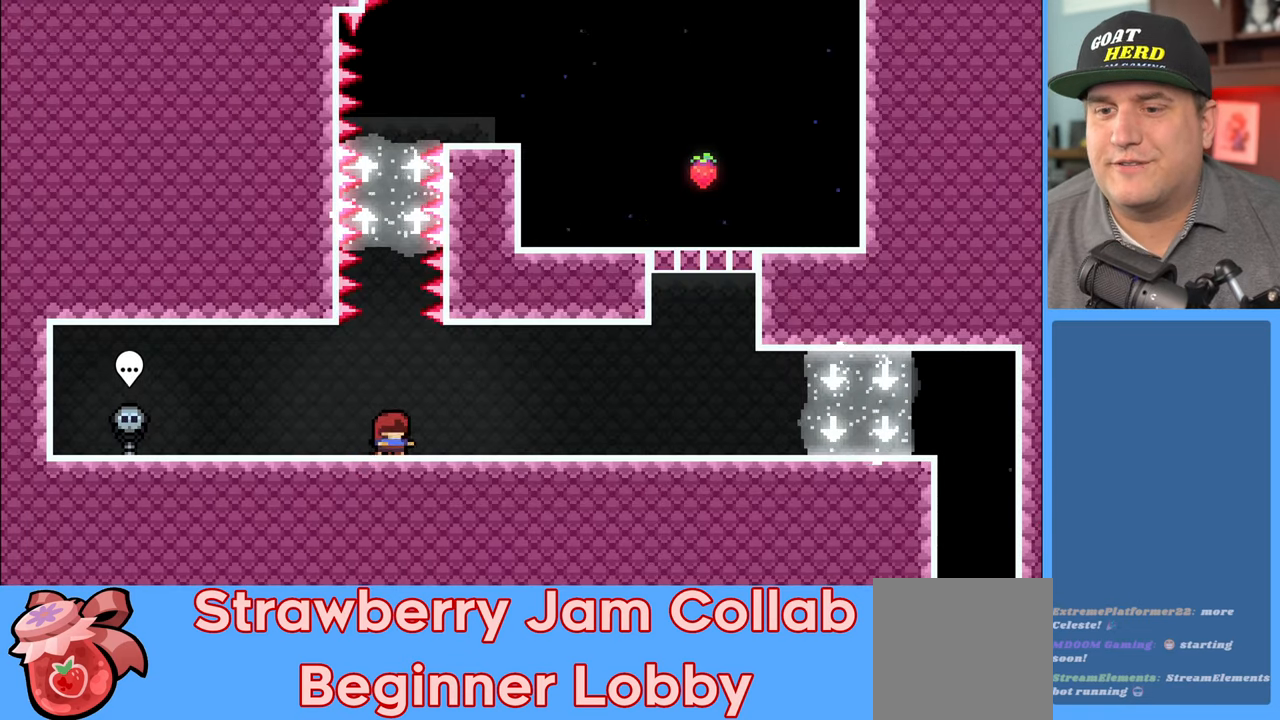
{"buttons": ["A", "R2"], "left_stick": "up", "right_stick": "center", "events": [[400, "left_stick", "up"], [467, "A", "down"]]}
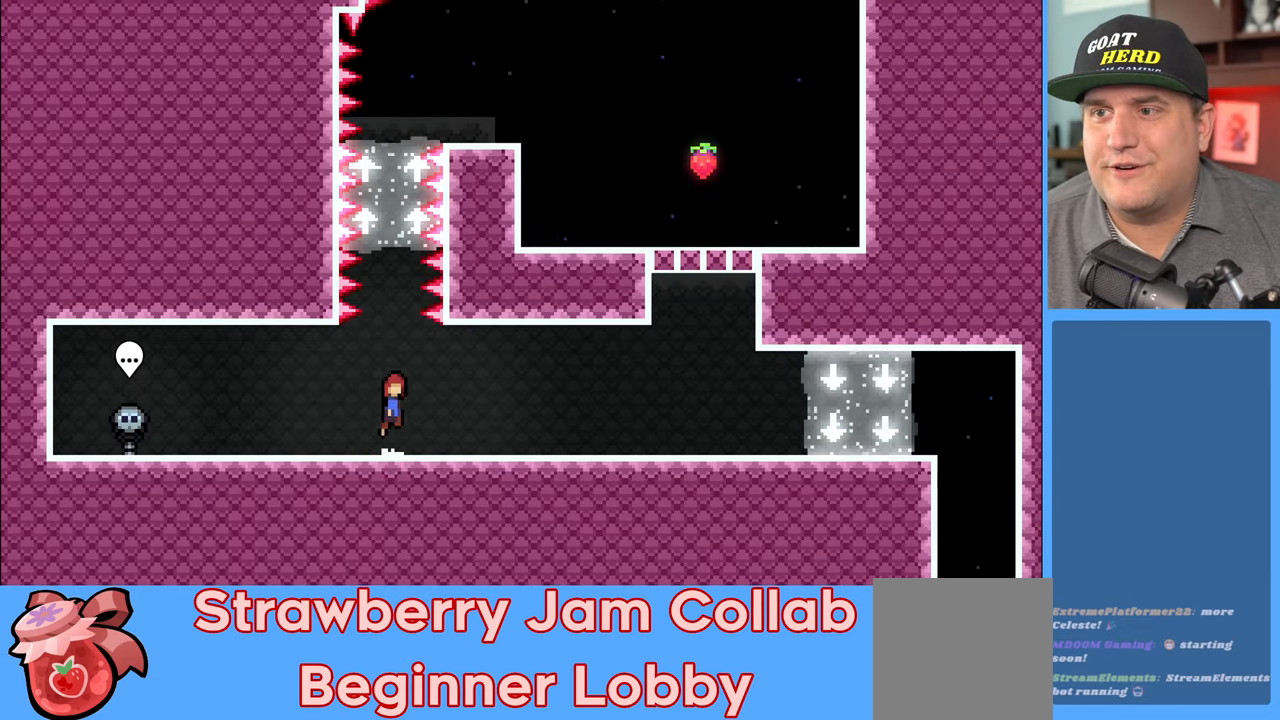
{"buttons": ["R2"], "left_stick": "up", "right_stick": "center", "events": [[150, "A", "up"], [233, "X", "down"], [433, "X", "up"]]}
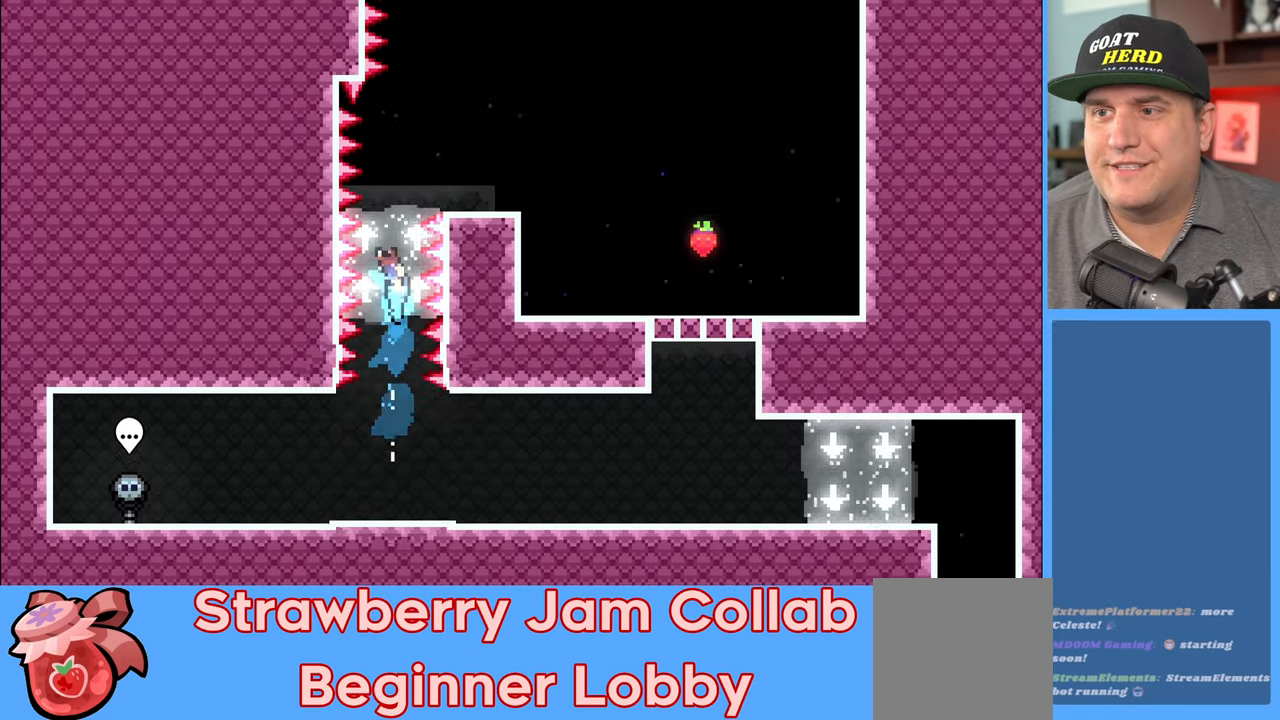
{"buttons": ["R2"], "left_stick": "right", "right_stick": "center", "events": [[83, "left_stick", "up-right"], [317, "left_stick", "right"]]}
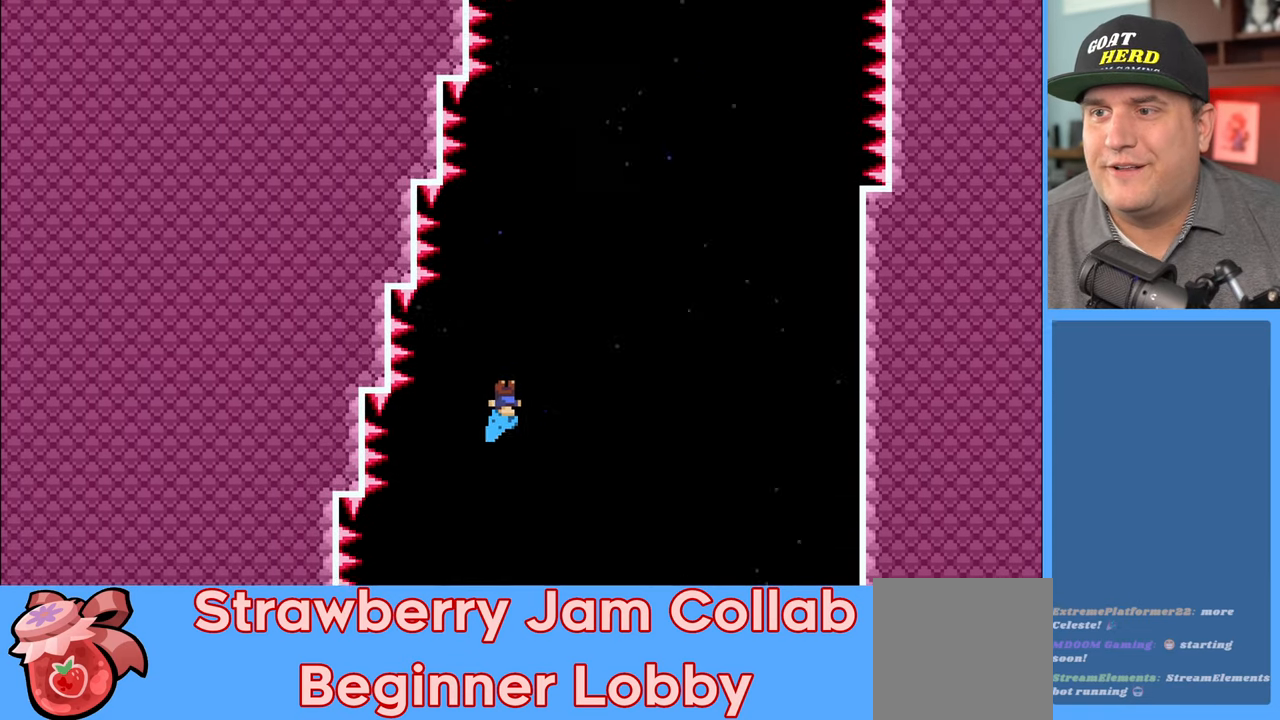
{"buttons": ["R2"], "left_stick": "right", "right_stick": "center", "events": []}
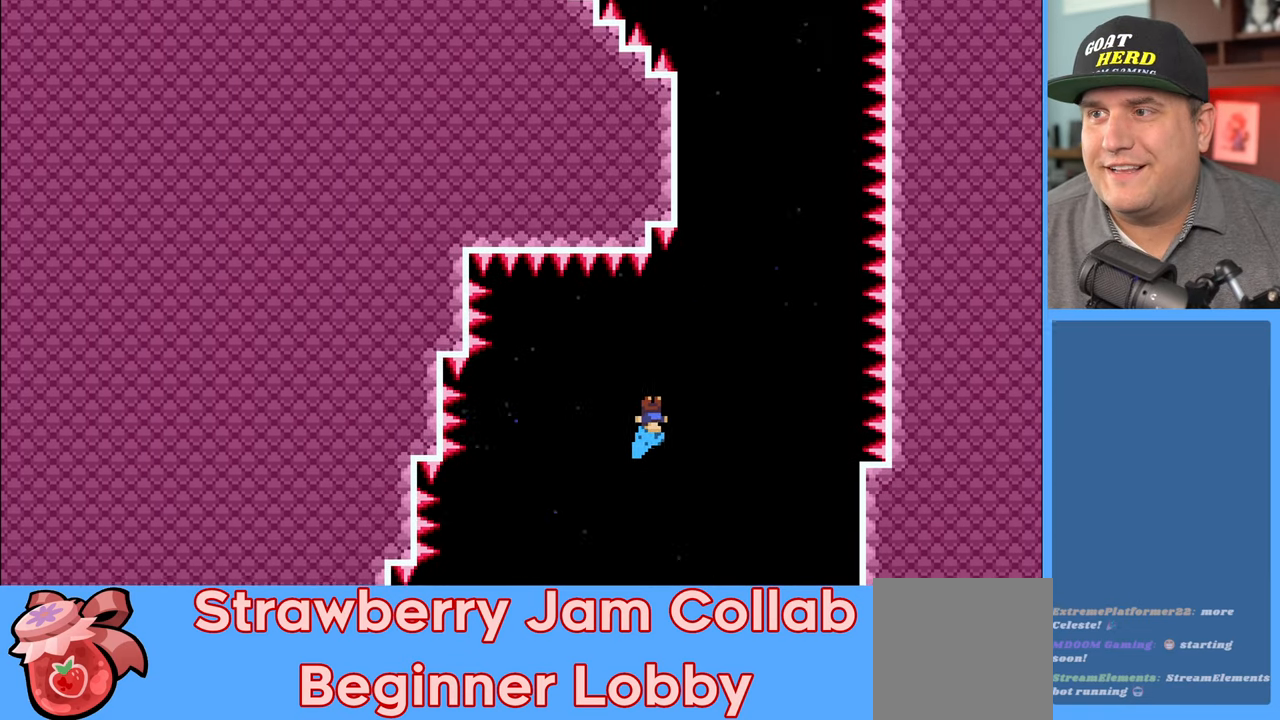
{"buttons": ["R2"], "left_stick": "center", "right_stick": "center", "events": [[250, "left_stick", "center"]]}
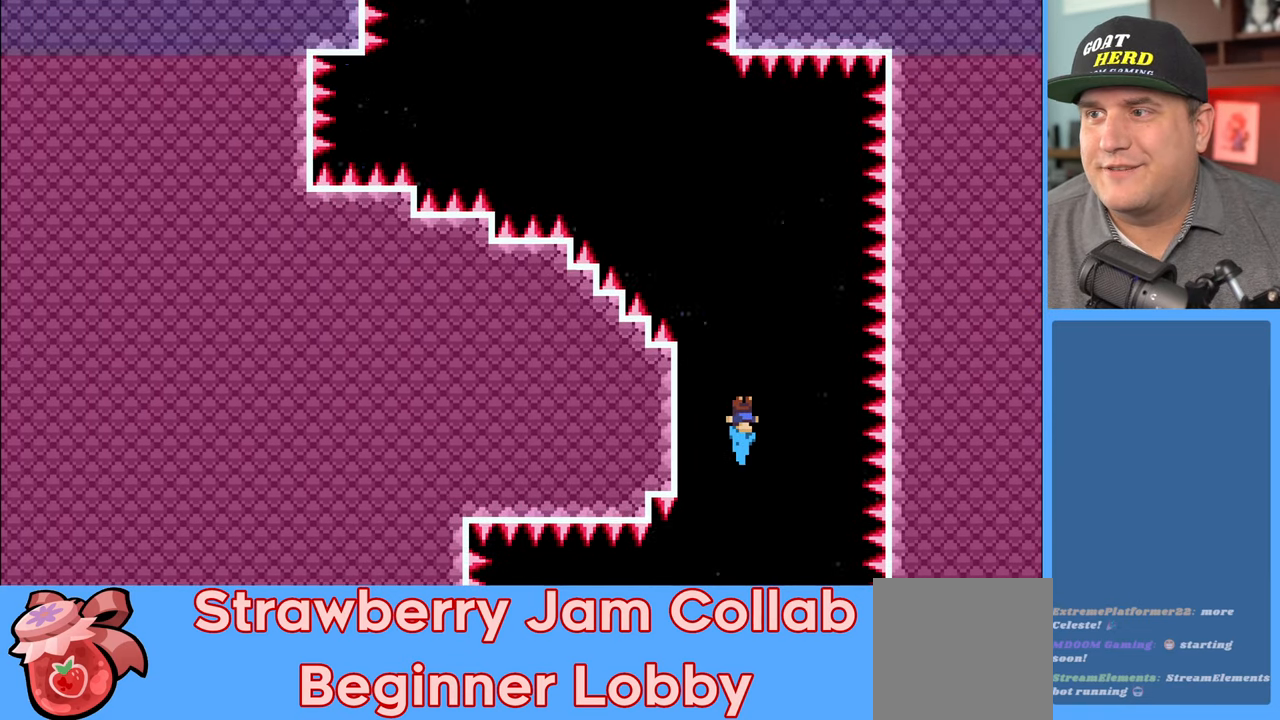
{"buttons": ["R2"], "left_stick": "left", "right_stick": "center", "events": [[183, "left_stick", "left"]]}
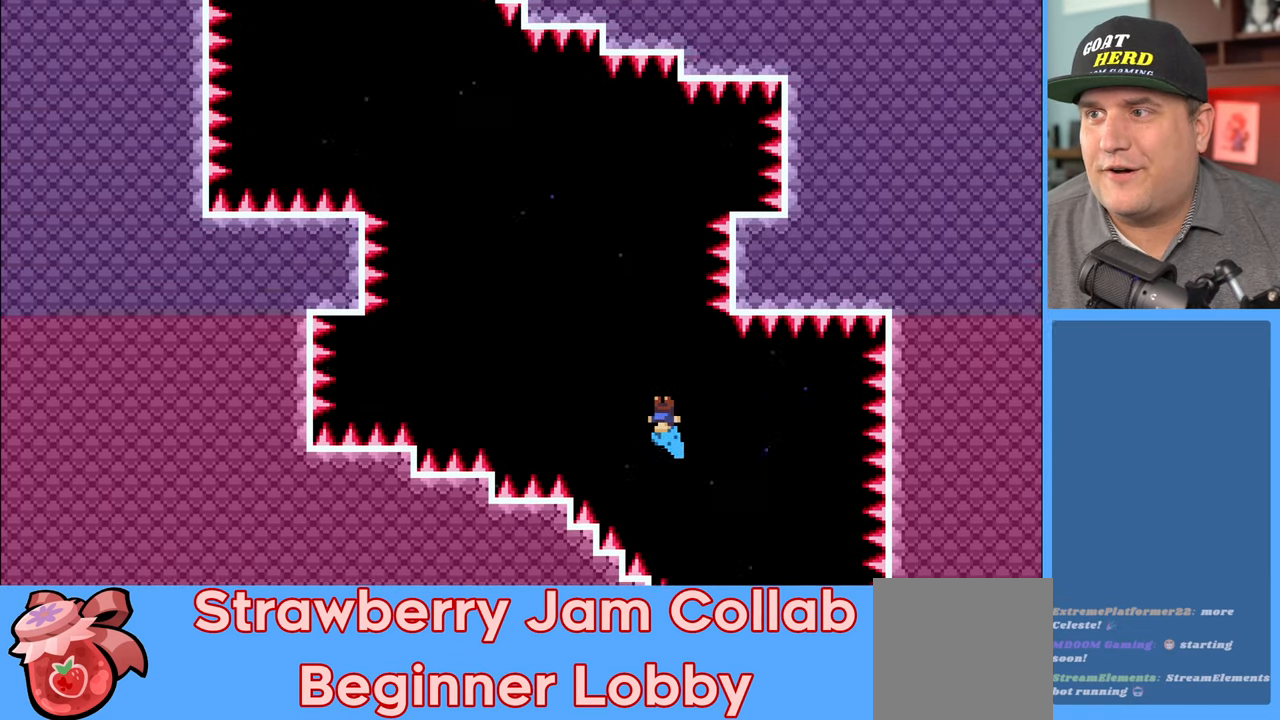
{"buttons": ["R2"], "left_stick": "left", "right_stick": "center", "events": []}
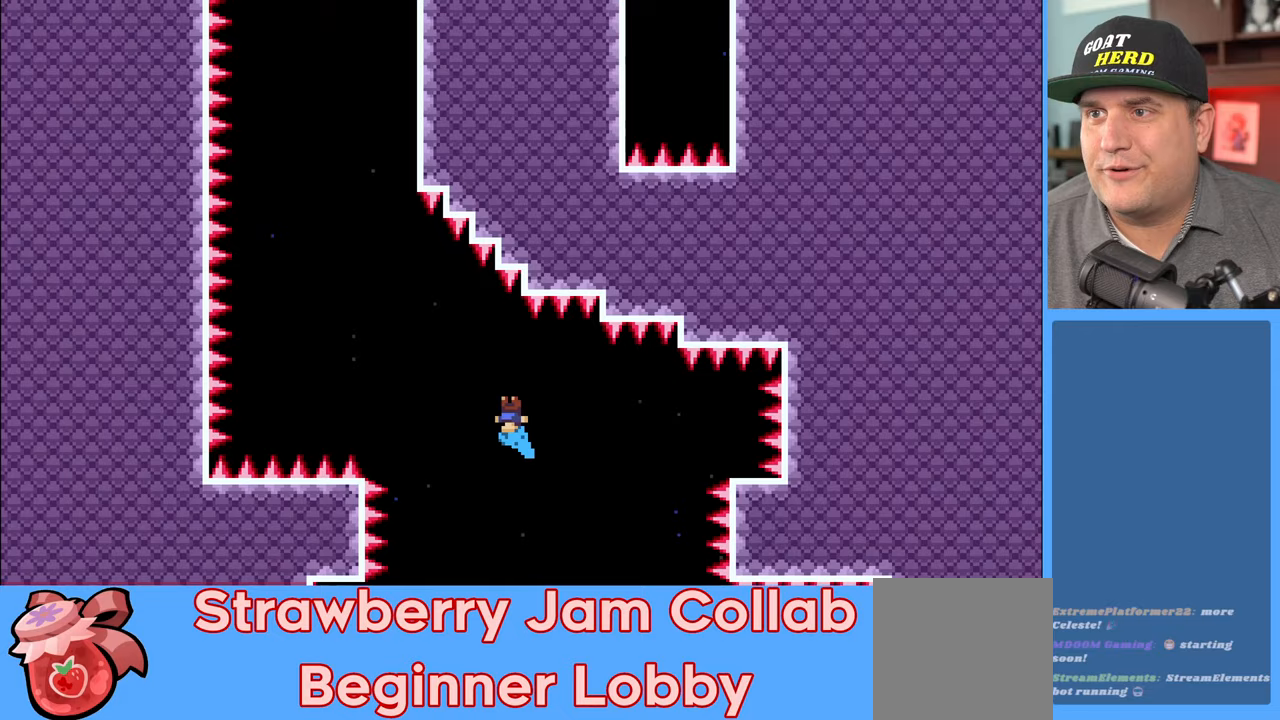
{"buttons": ["R2"], "left_stick": "left", "right_stick": "center", "events": []}
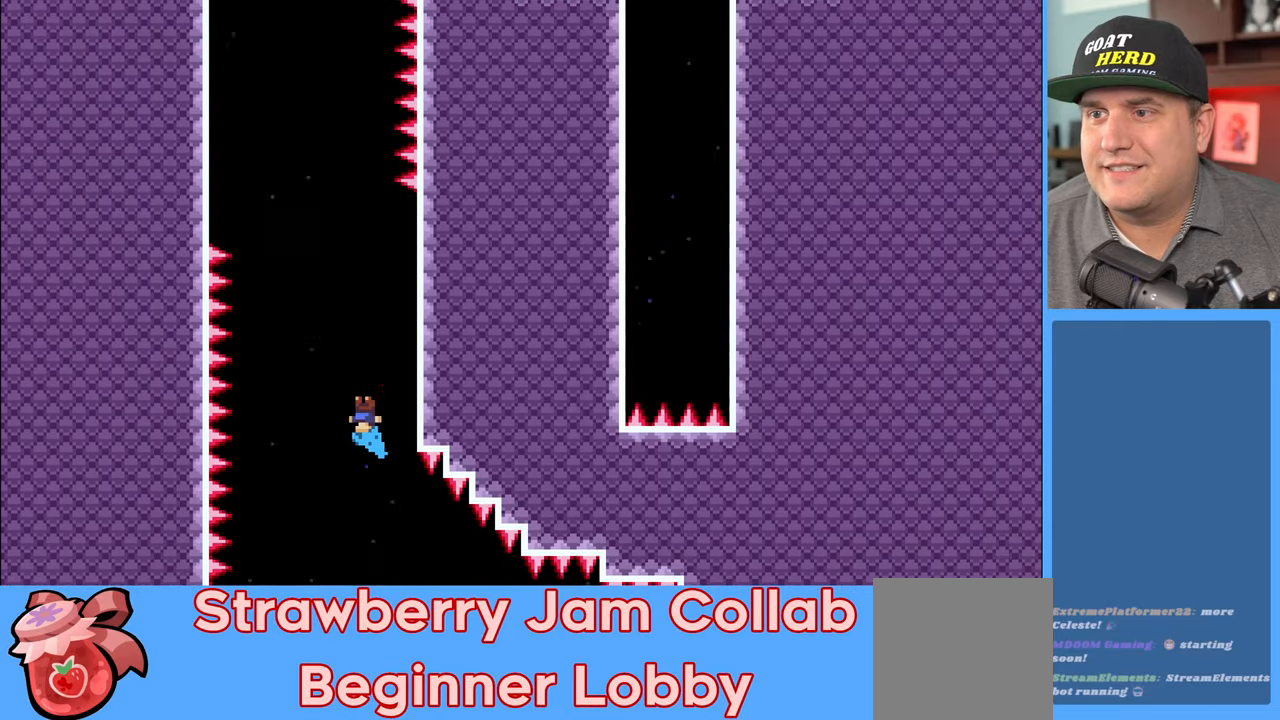
{"buttons": ["R2"], "left_stick": "center", "right_stick": "center", "events": [[67, "left_stick", "center"]]}
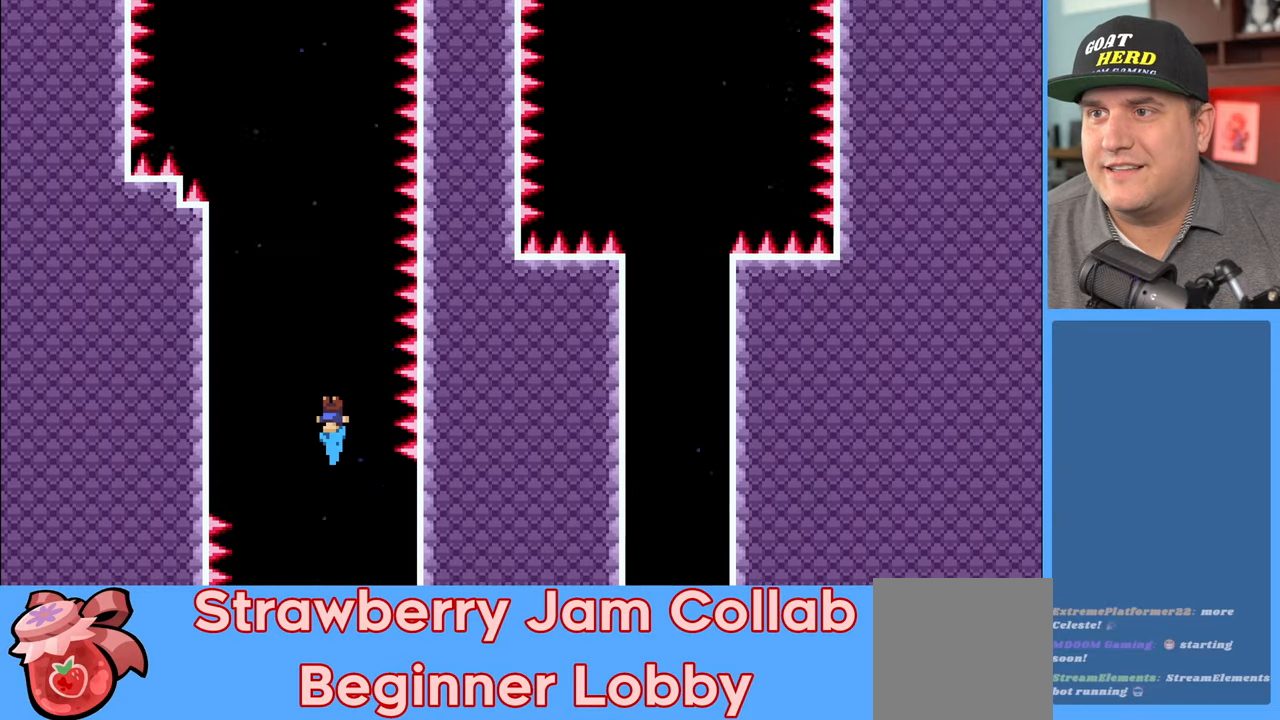
{"buttons": ["R2"], "left_stick": "center", "right_stick": "center", "events": []}
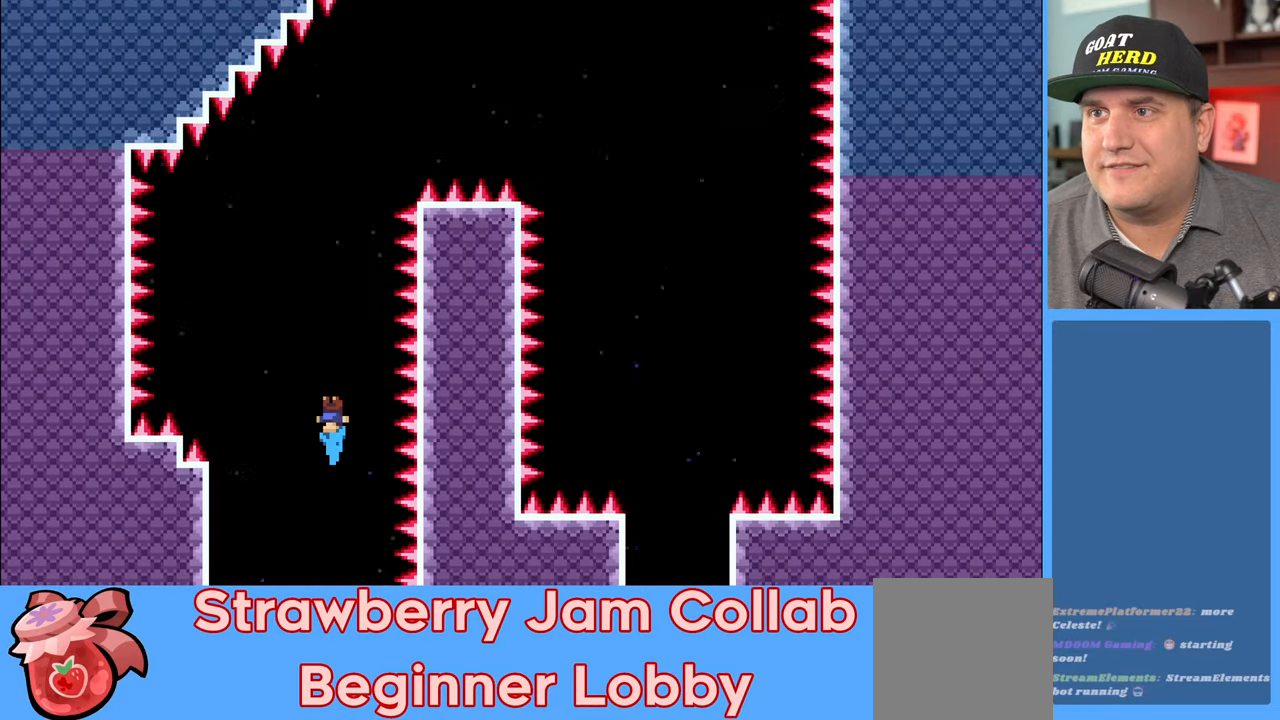
{"buttons": ["R2"], "left_stick": "right", "right_stick": "center", "events": [[417, "left_stick", "right"]]}